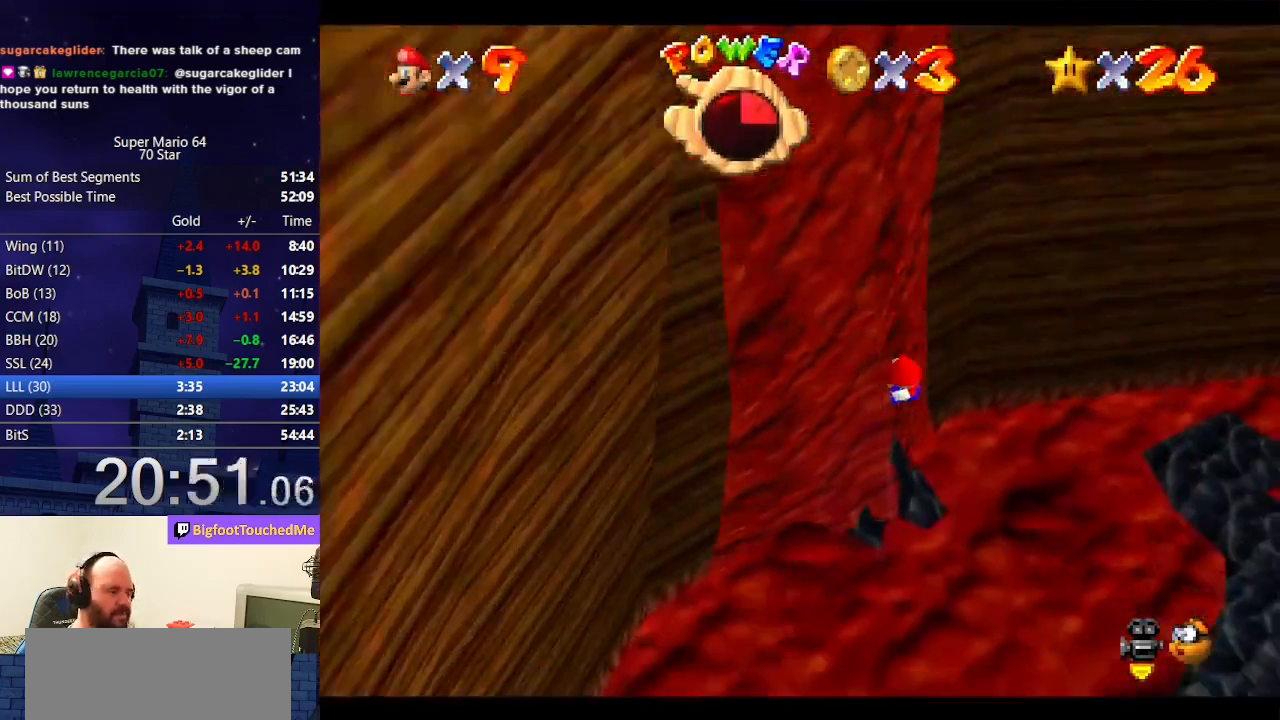
Gameplay with a controller (Nintendo layout); each line is a JSON object with the inputs held at the frame after it. "events" lists button and stick changes between this image and that frame as [ms after this image, input, new state], when the widget could be followed in between. Not read: L3 R3.
{"buttons": [], "left_stick": "center", "events": []}
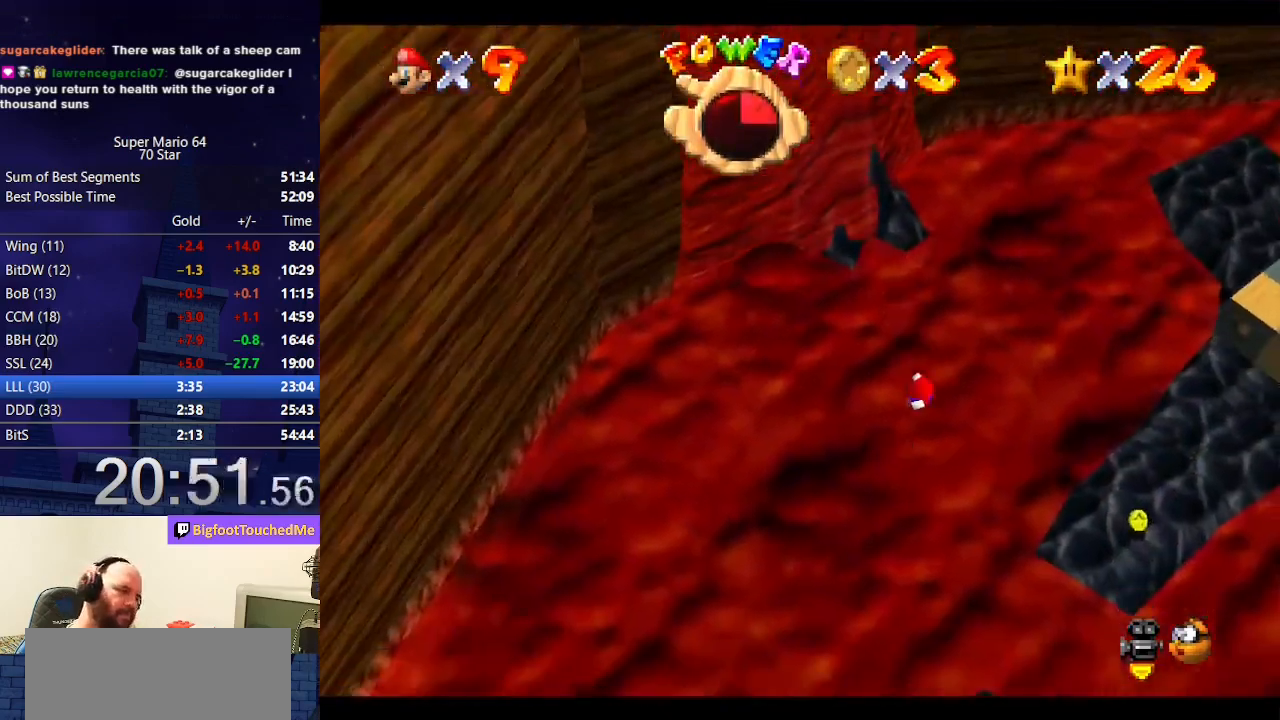
{"buttons": [], "left_stick": "center", "events": []}
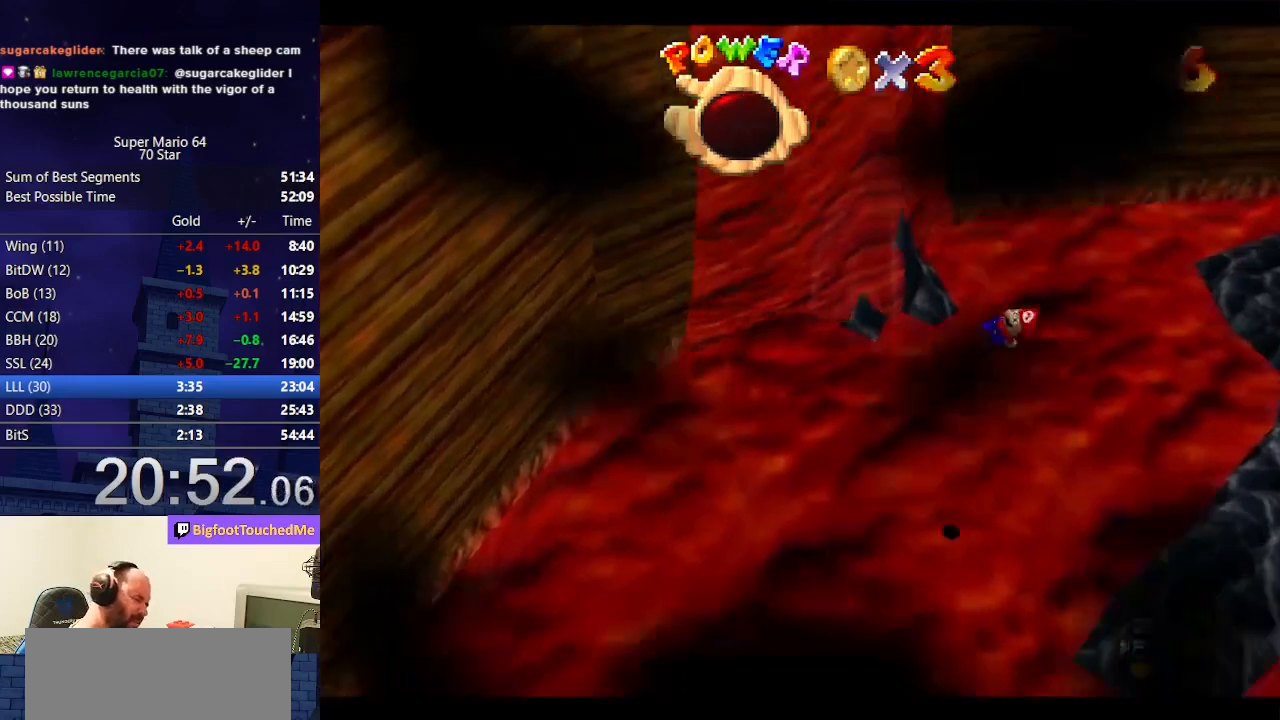
{"buttons": [], "left_stick": "center", "events": []}
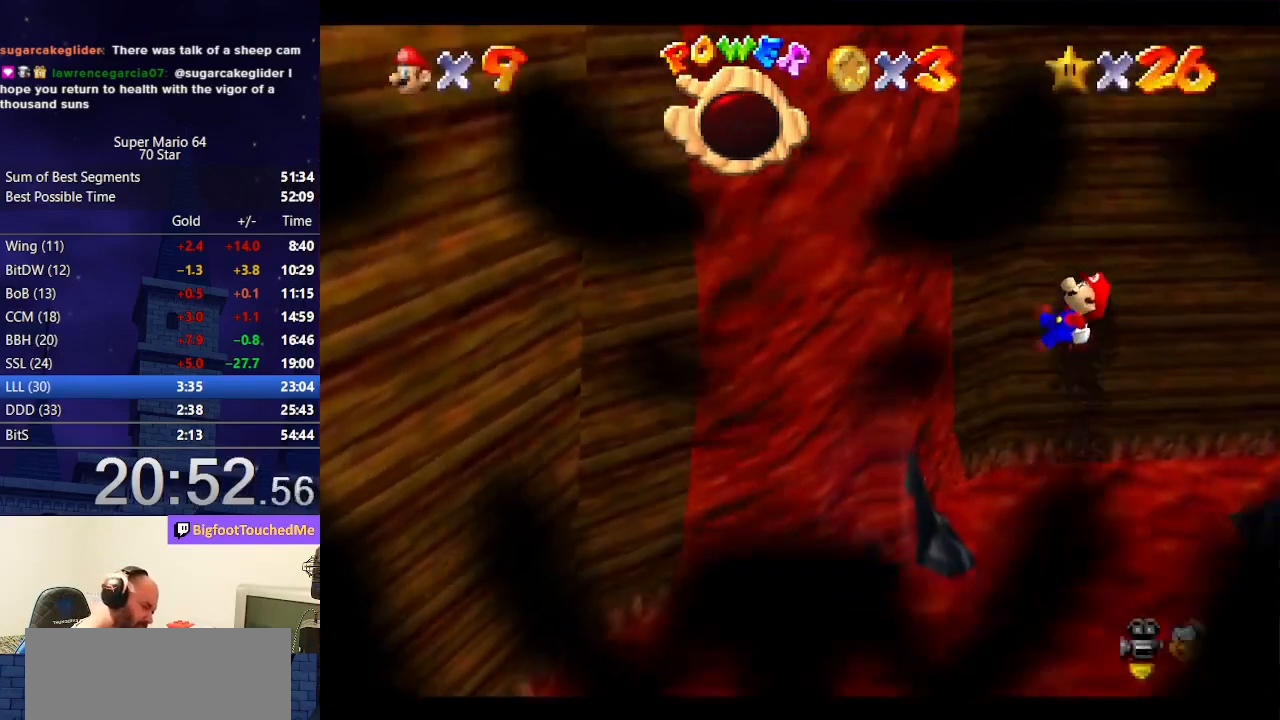
{"buttons": [], "left_stick": "center", "events": []}
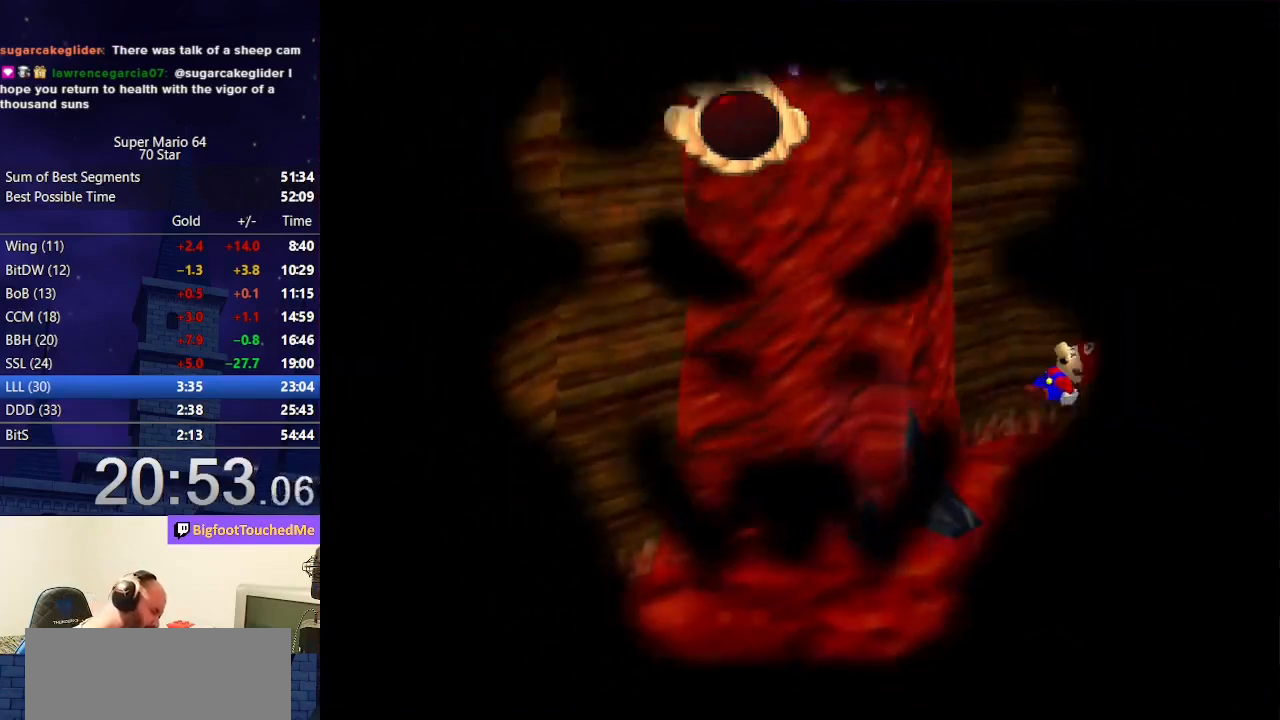
{"buttons": [], "left_stick": "center", "events": []}
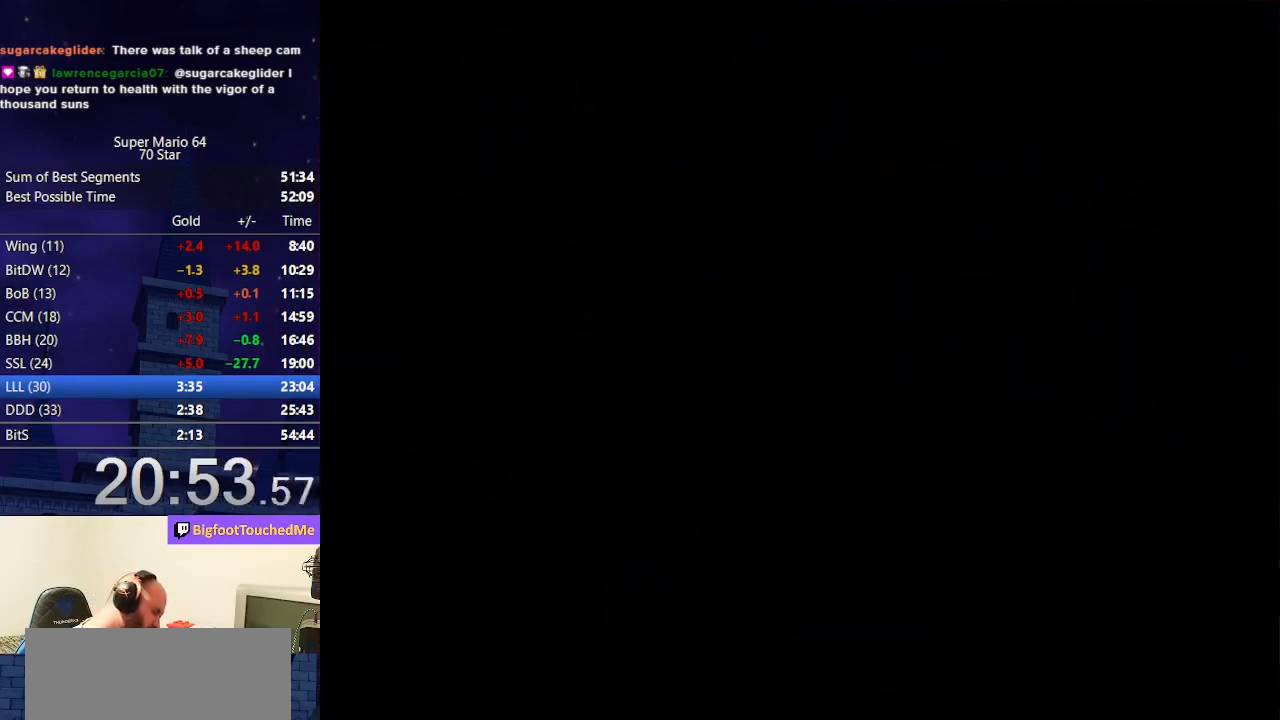
{"buttons": [], "left_stick": "center", "events": []}
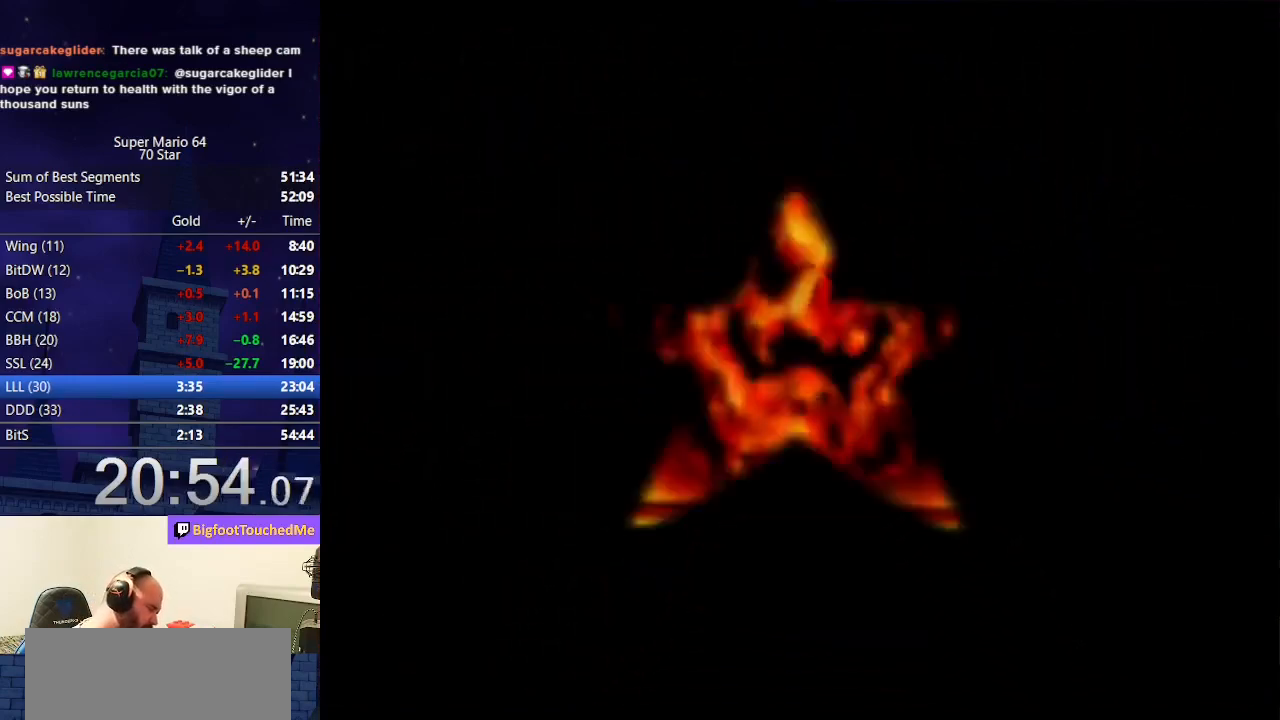
{"buttons": [], "left_stick": "center", "events": []}
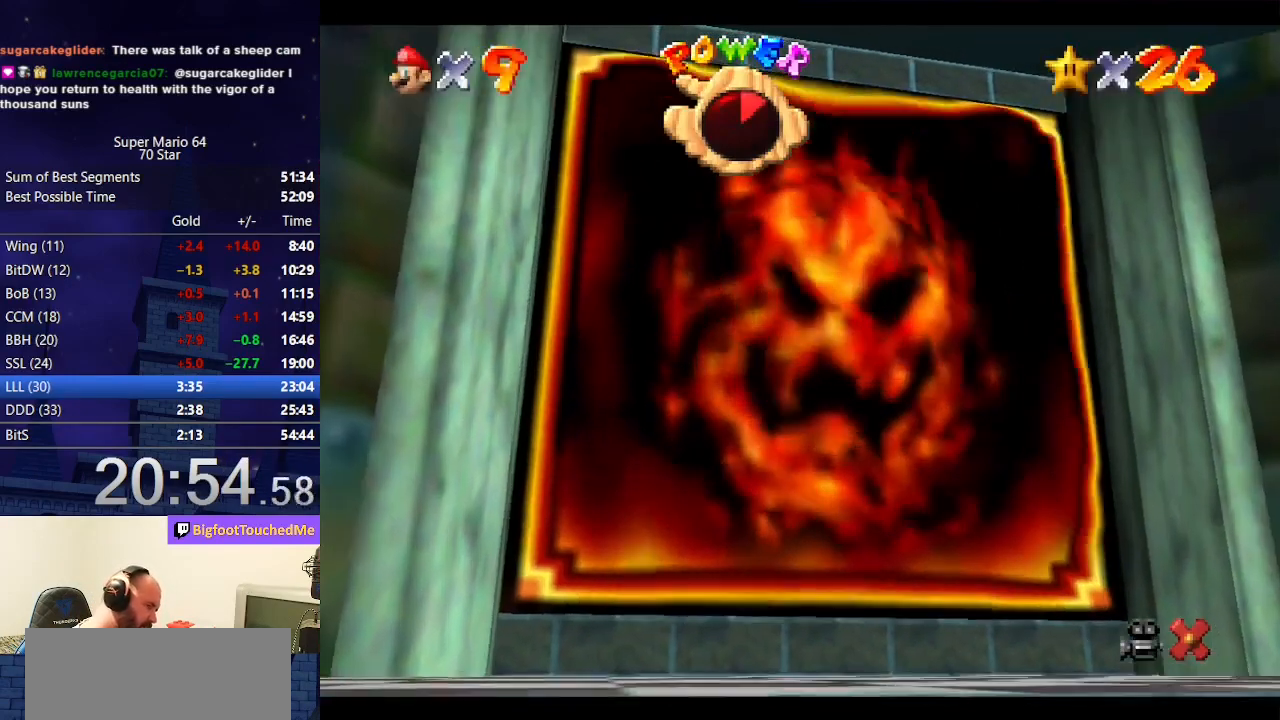
{"buttons": [], "left_stick": "center", "events": []}
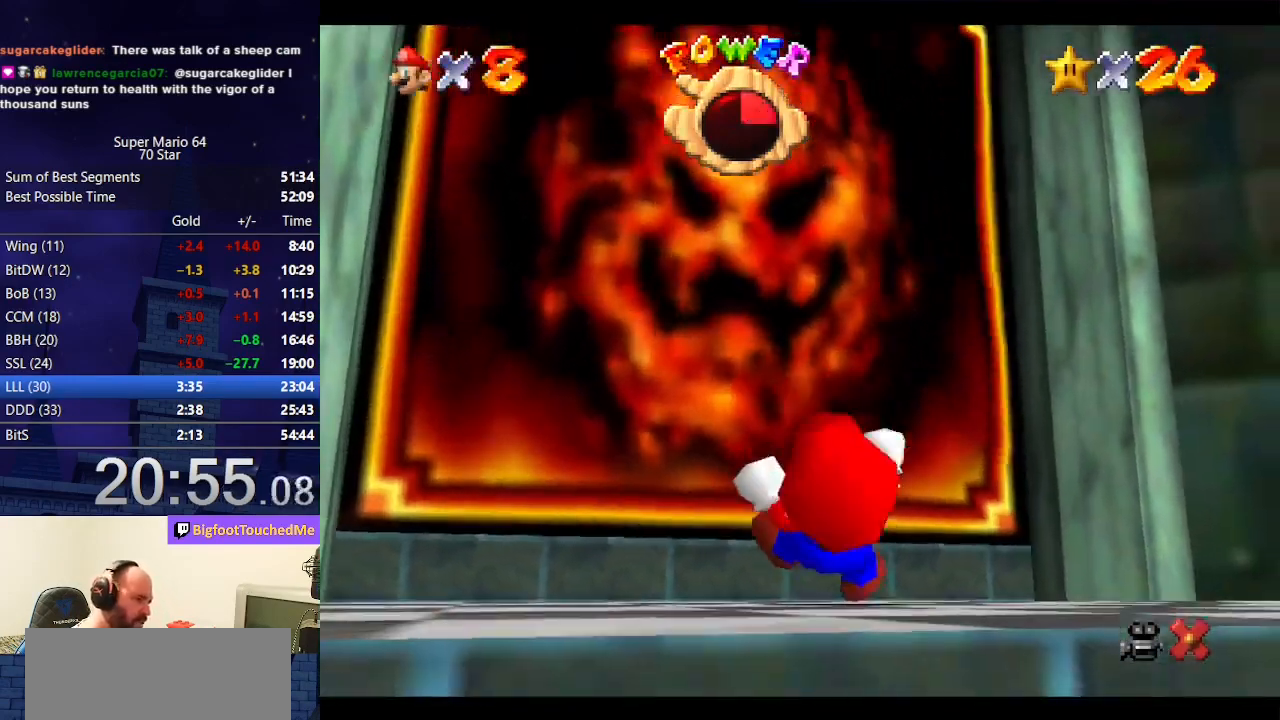
{"buttons": [], "left_stick": "center", "events": []}
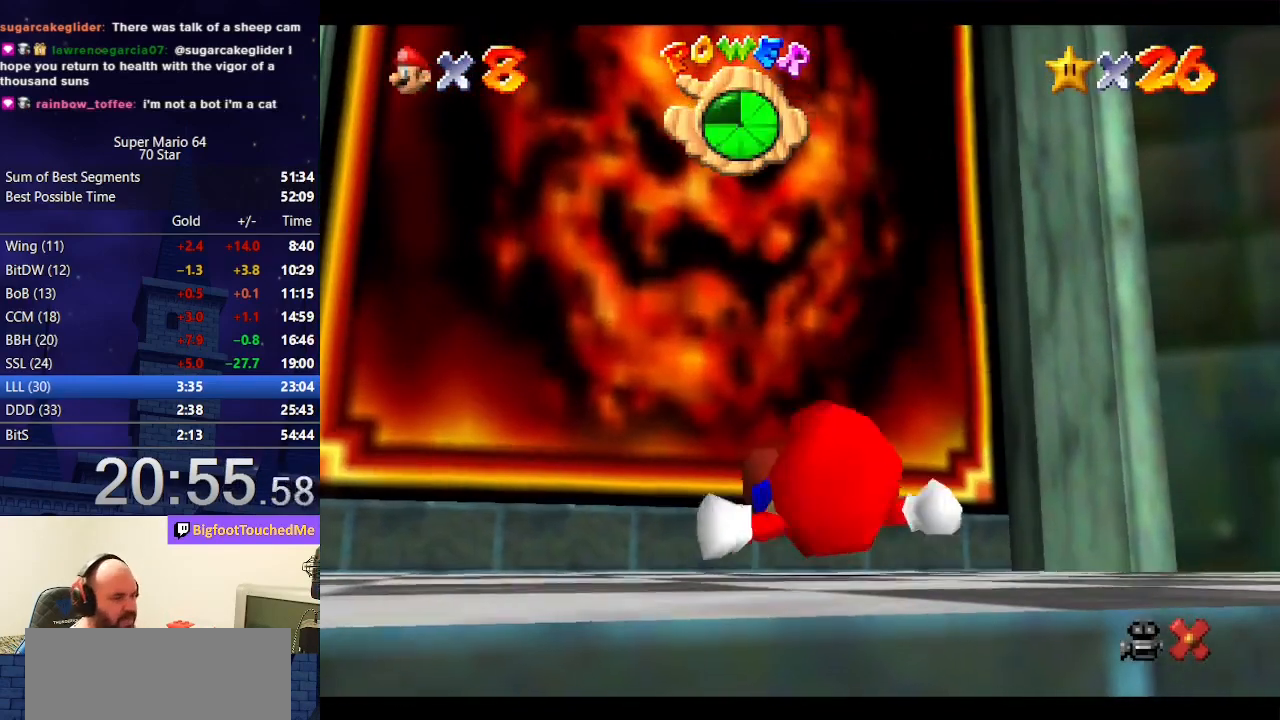
{"buttons": [], "left_stick": "center", "events": []}
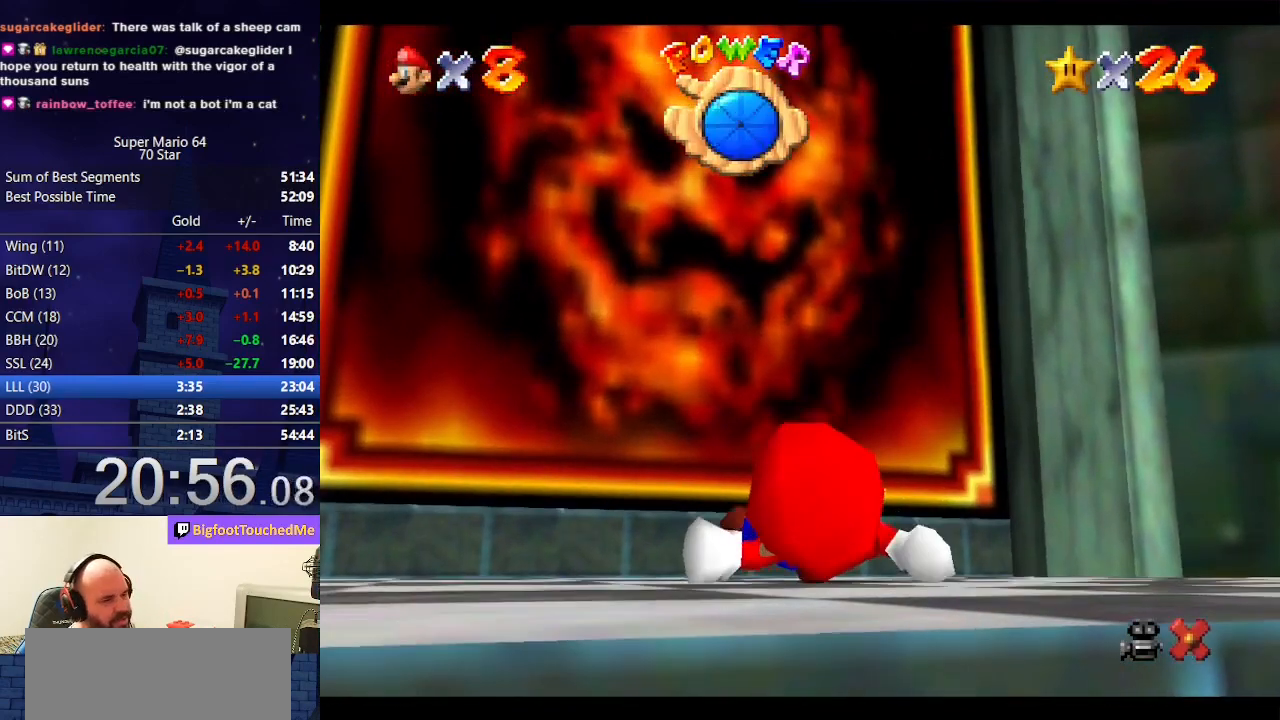
{"buttons": [], "left_stick": "up", "events": [[33, "left_stick", "up"]]}
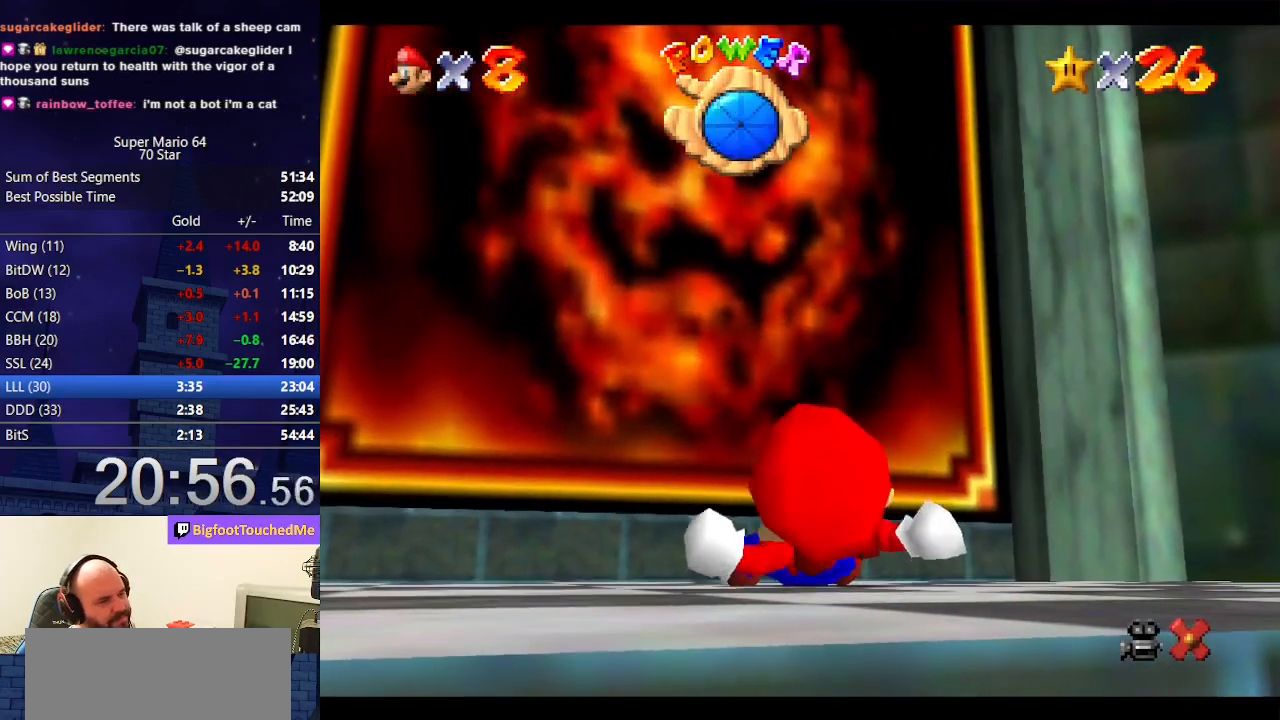
{"buttons": [], "left_stick": "up", "events": []}
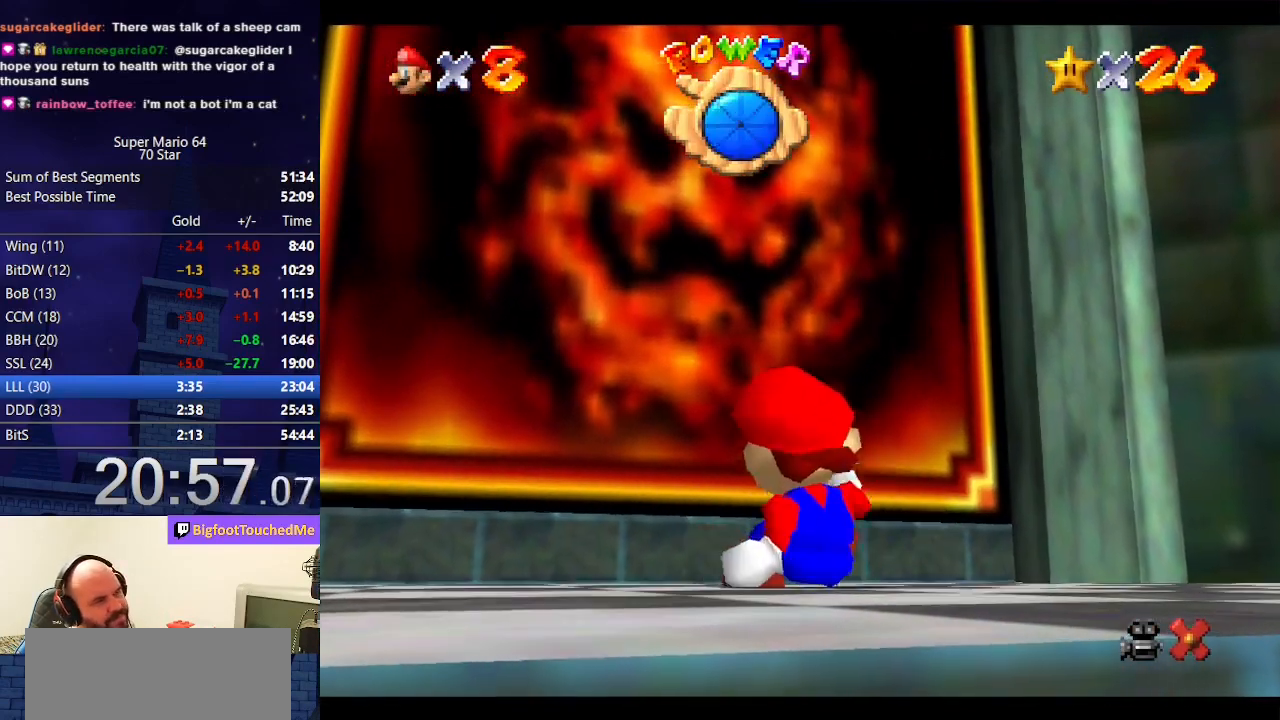
{"buttons": [], "left_stick": "up", "events": []}
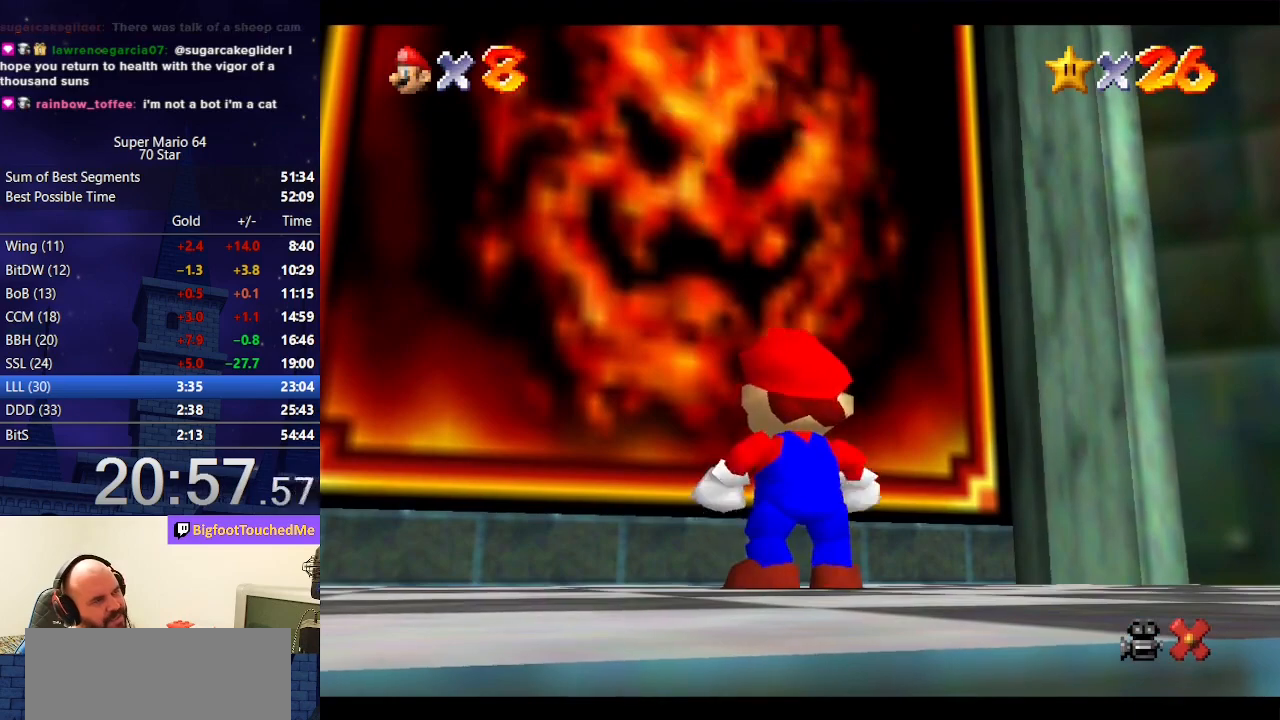
{"buttons": ["A", "Z"], "left_stick": "up", "events": [[300, "Z", "down"], [333, "A", "down"]]}
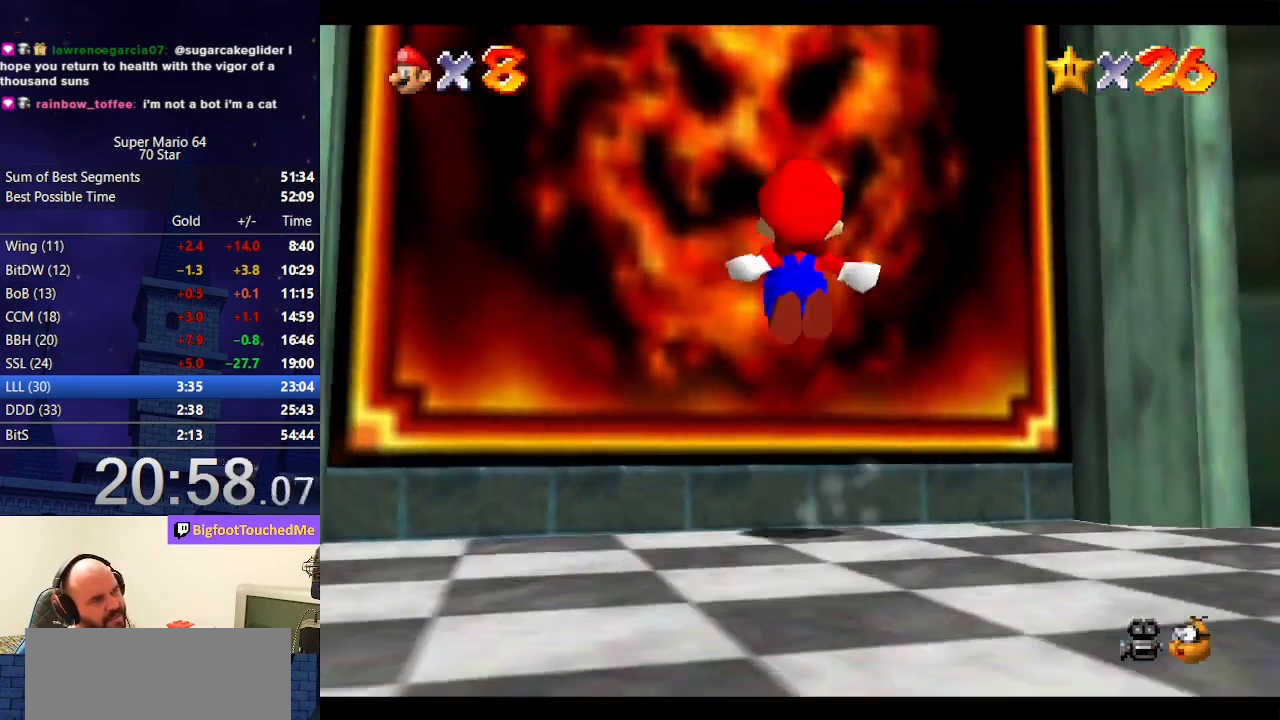
{"buttons": [], "left_stick": "center", "events": [[33, "A", "up"], [233, "Z", "up"], [267, "left_stick", "center"]]}
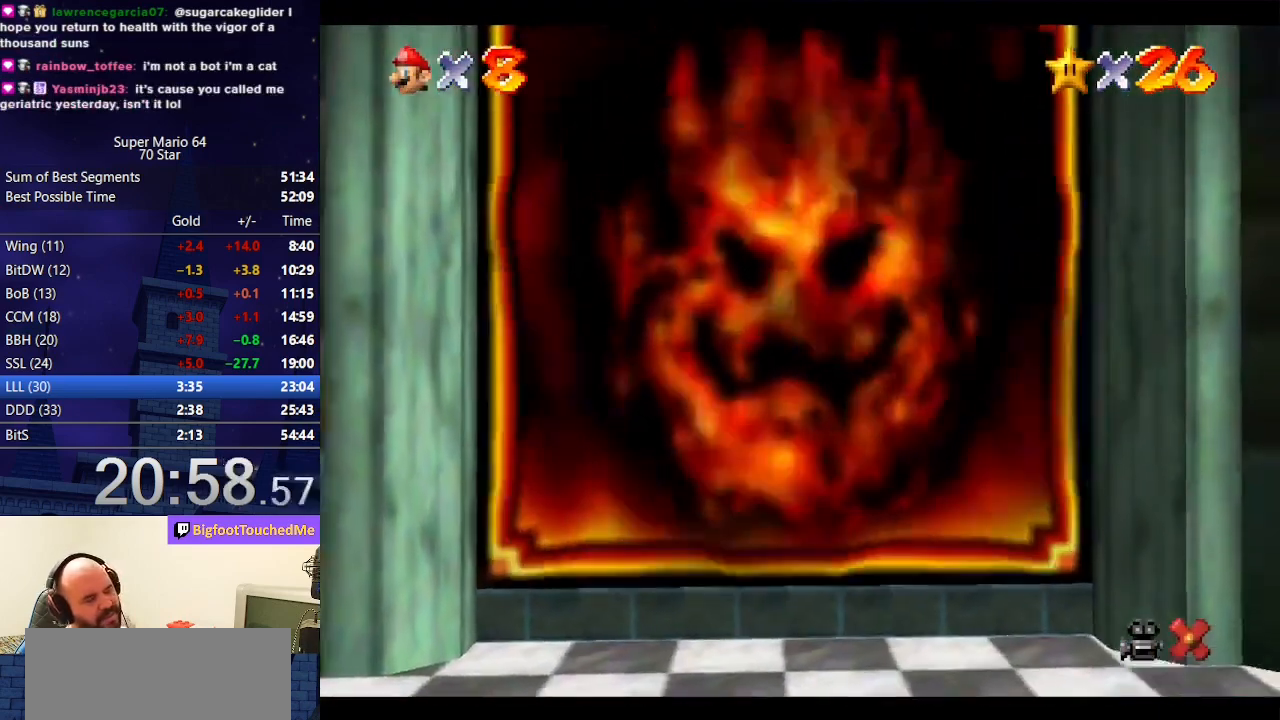
{"buttons": [], "left_stick": "center", "events": []}
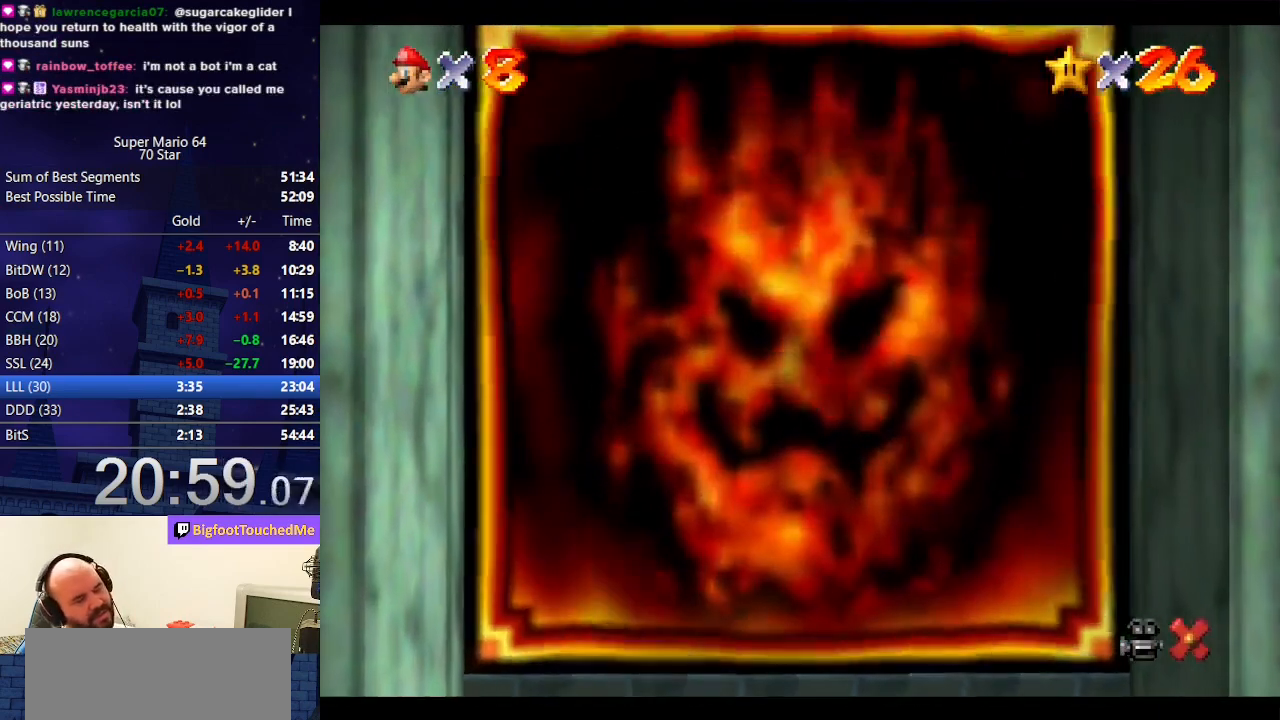
{"buttons": [], "left_stick": "center", "events": []}
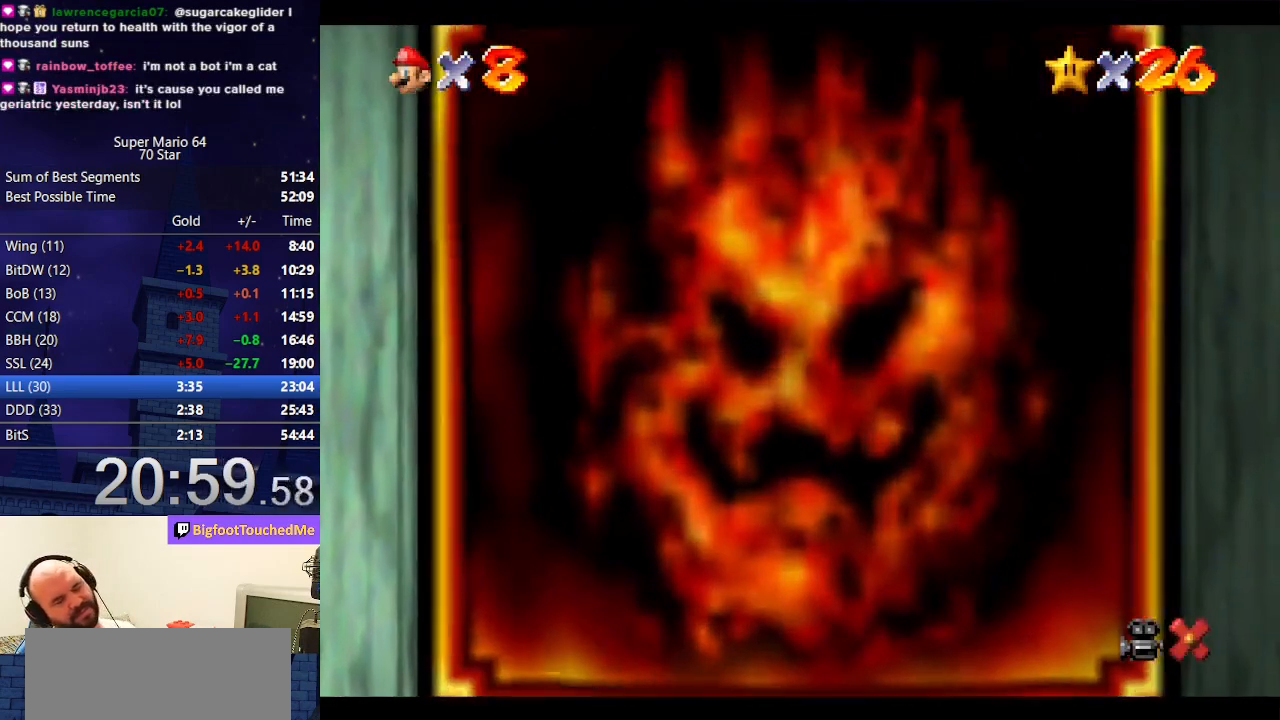
{"buttons": [], "left_stick": "center", "events": []}
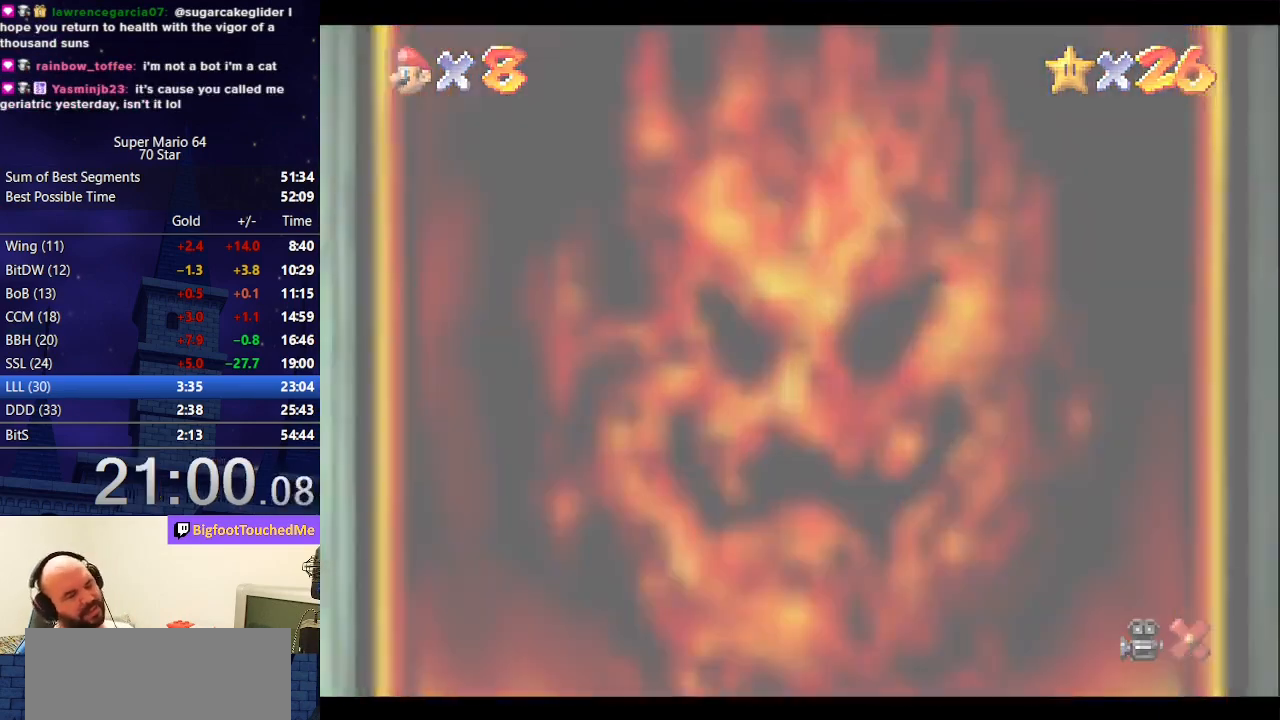
{"buttons": [], "left_stick": "center", "events": []}
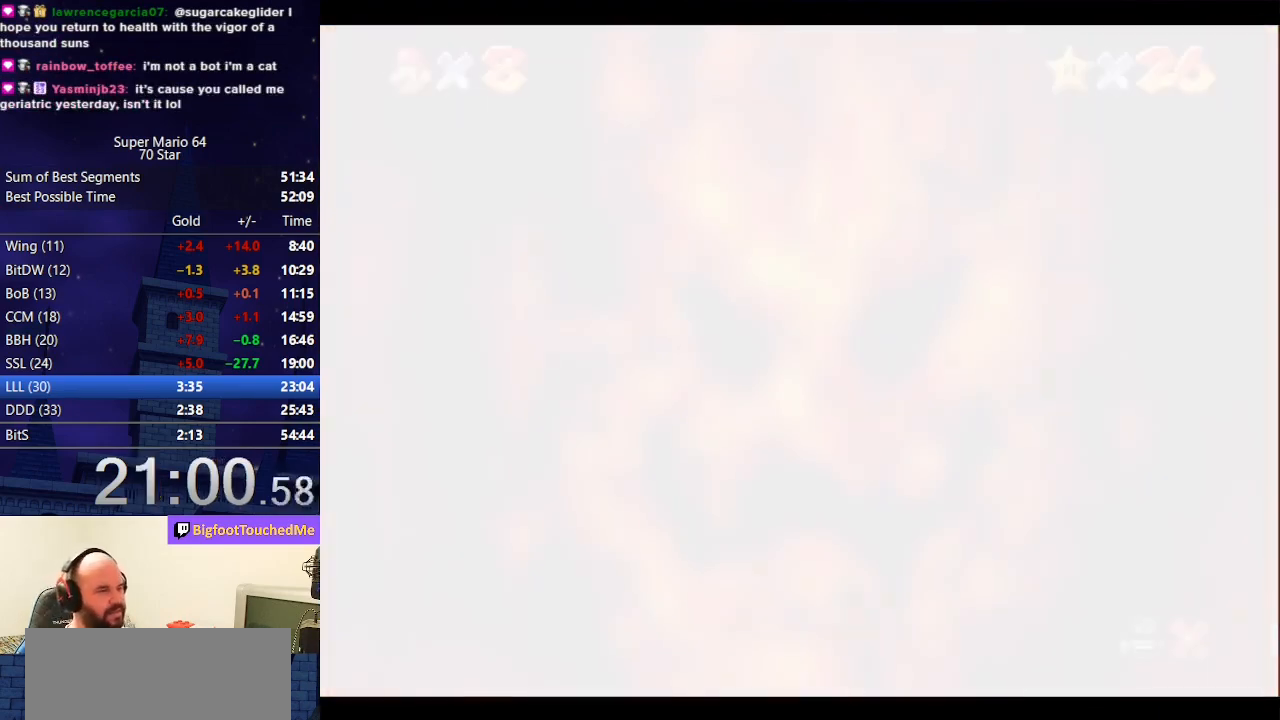
{"buttons": [], "left_stick": "center", "events": []}
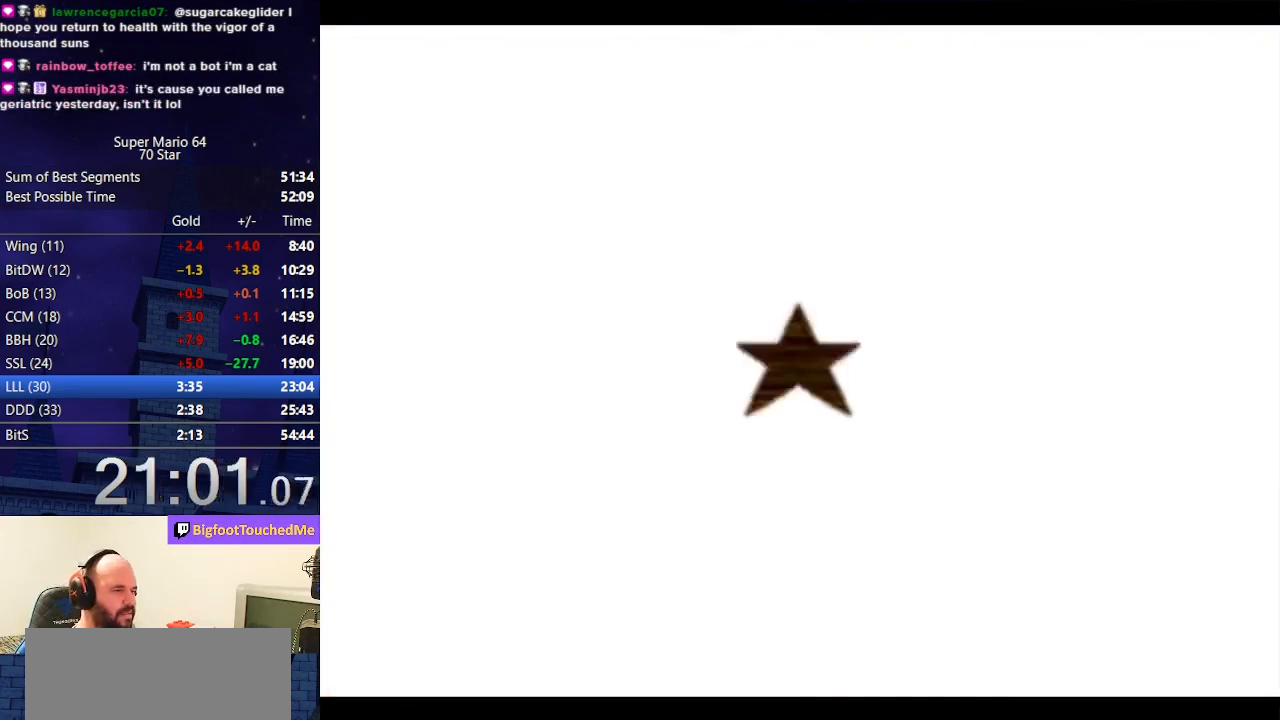
{"buttons": [], "left_stick": "center", "events": []}
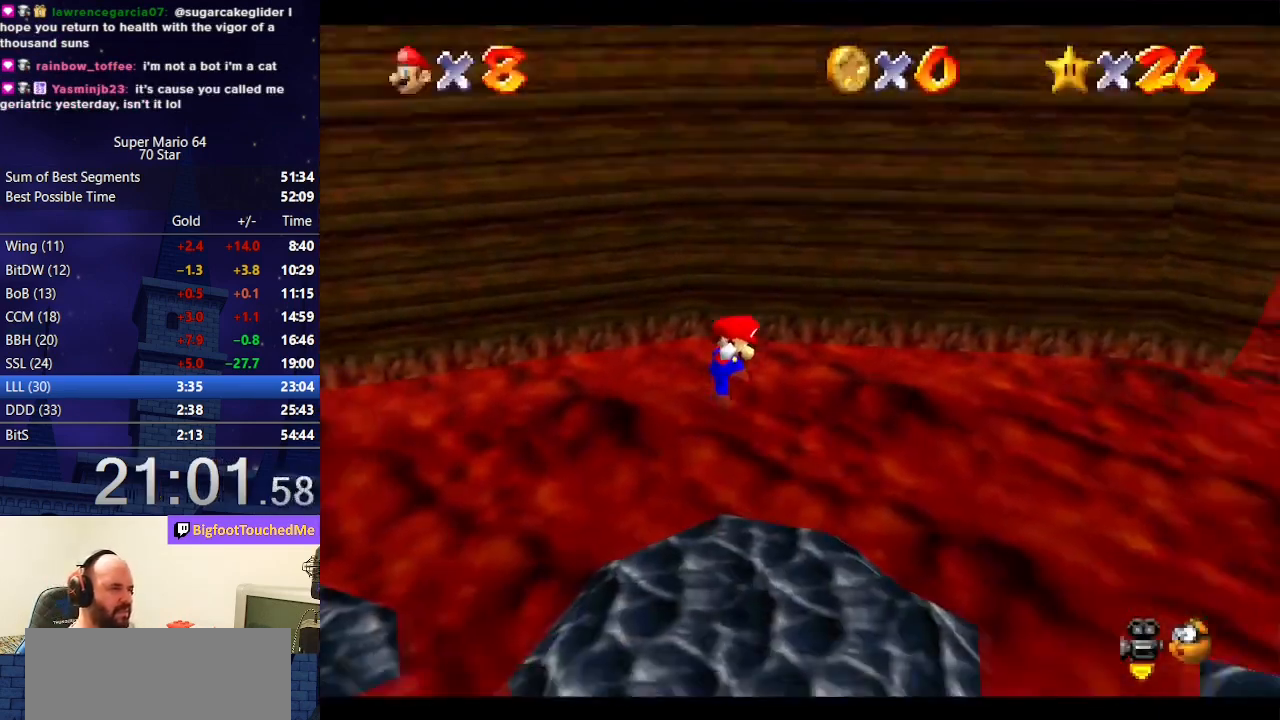
{"buttons": [], "left_stick": "up-right", "events": [[233, "C_DOWN", "down"], [233, "C_LEFT", "down"], [267, "left_stick", "up-right"], [333, "C_DOWN", "up"], [367, "C_LEFT", "up"]]}
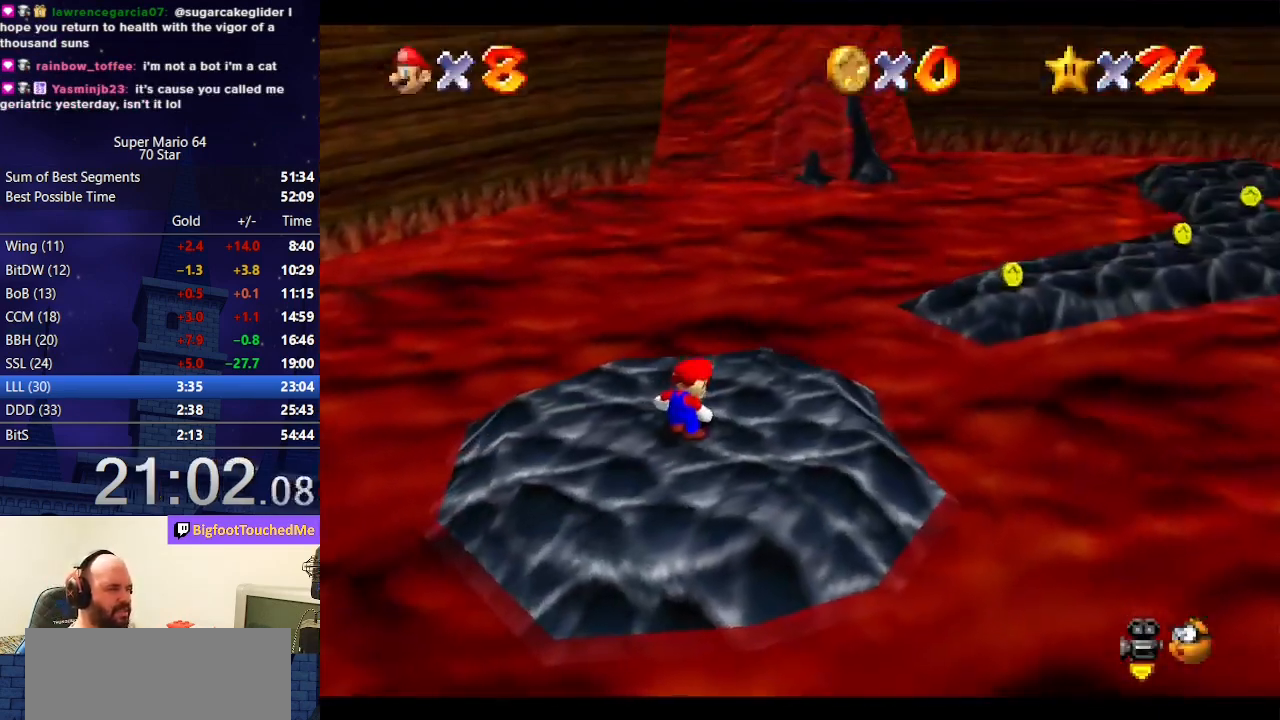
{"buttons": [], "left_stick": "up-right", "events": []}
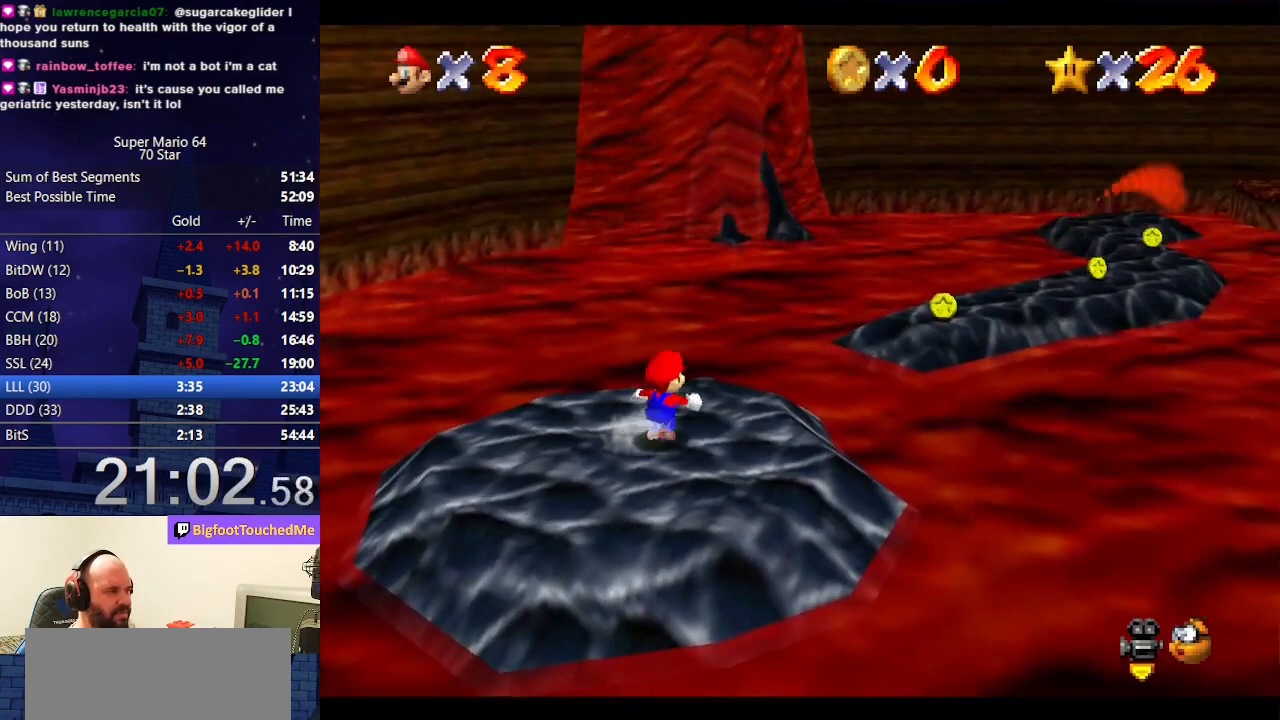
{"buttons": [], "left_stick": "up-right", "events": [[67, "Z", "down"], [100, "A", "down"], [233, "A", "up"], [233, "Z", "up"]]}
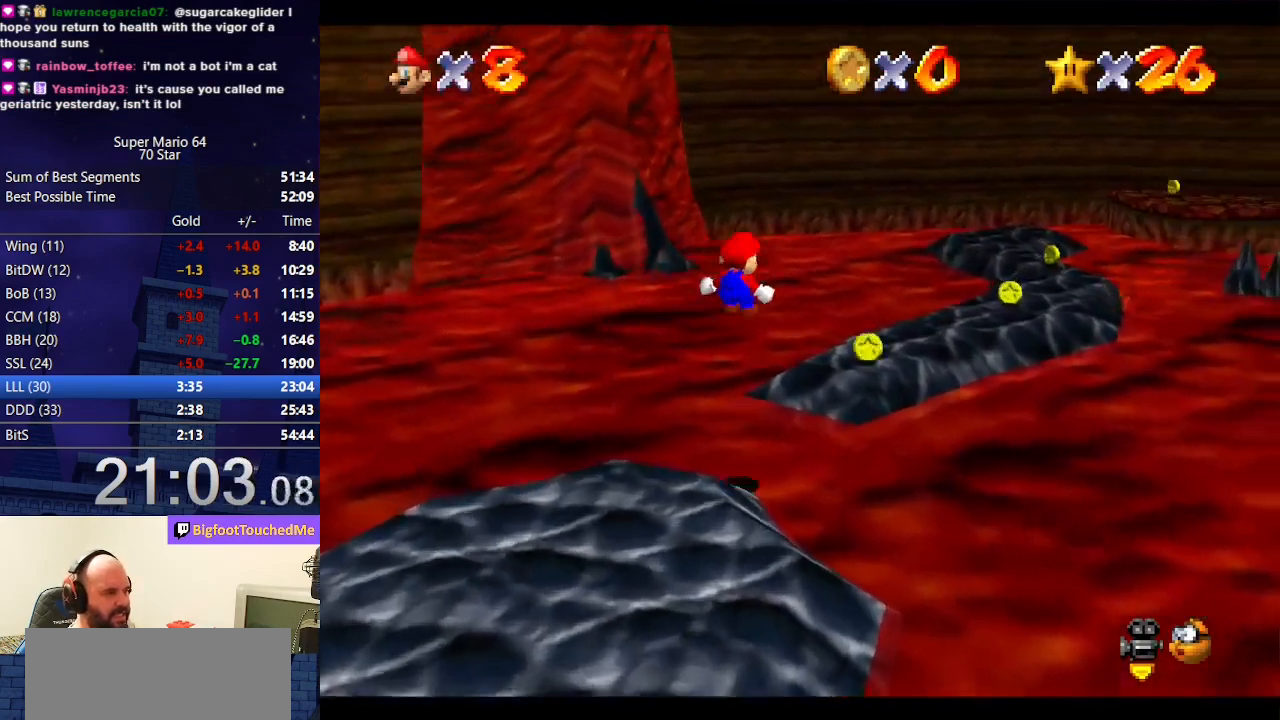
{"buttons": [], "left_stick": "up-right", "events": []}
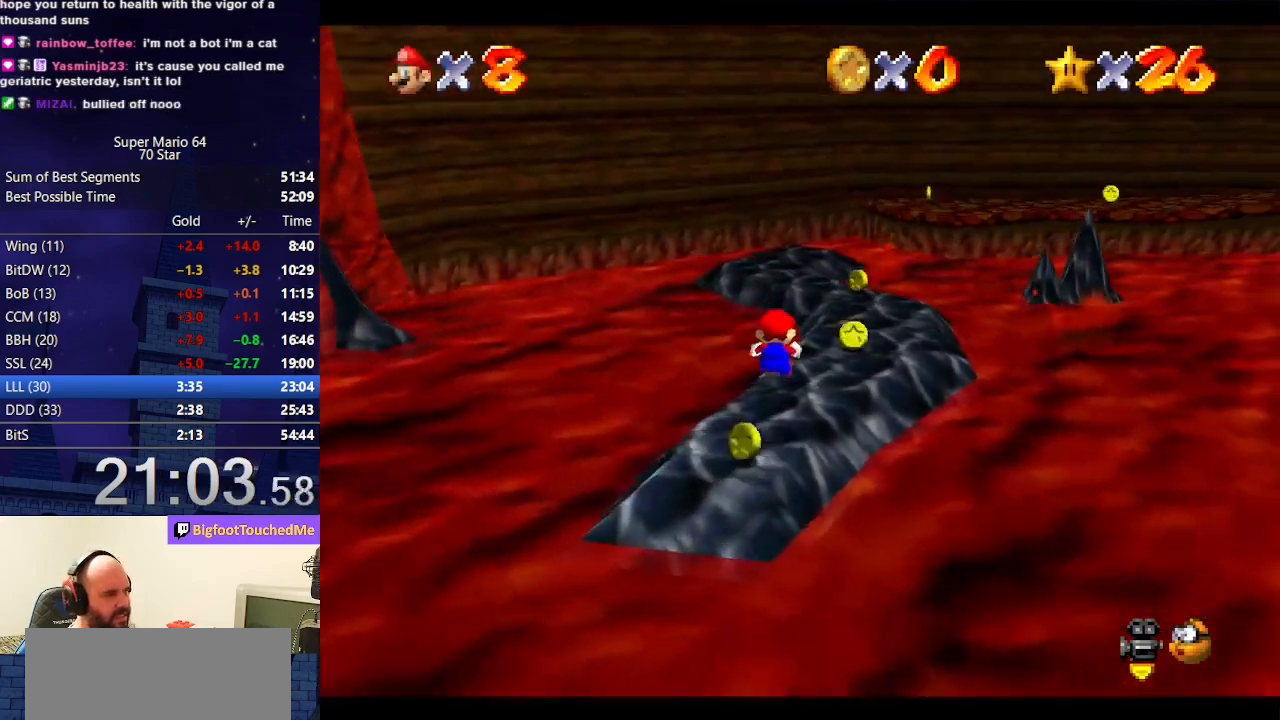
{"buttons": ["B"], "left_stick": "up", "events": [[33, "left_stick", "up"], [400, "B", "down"]]}